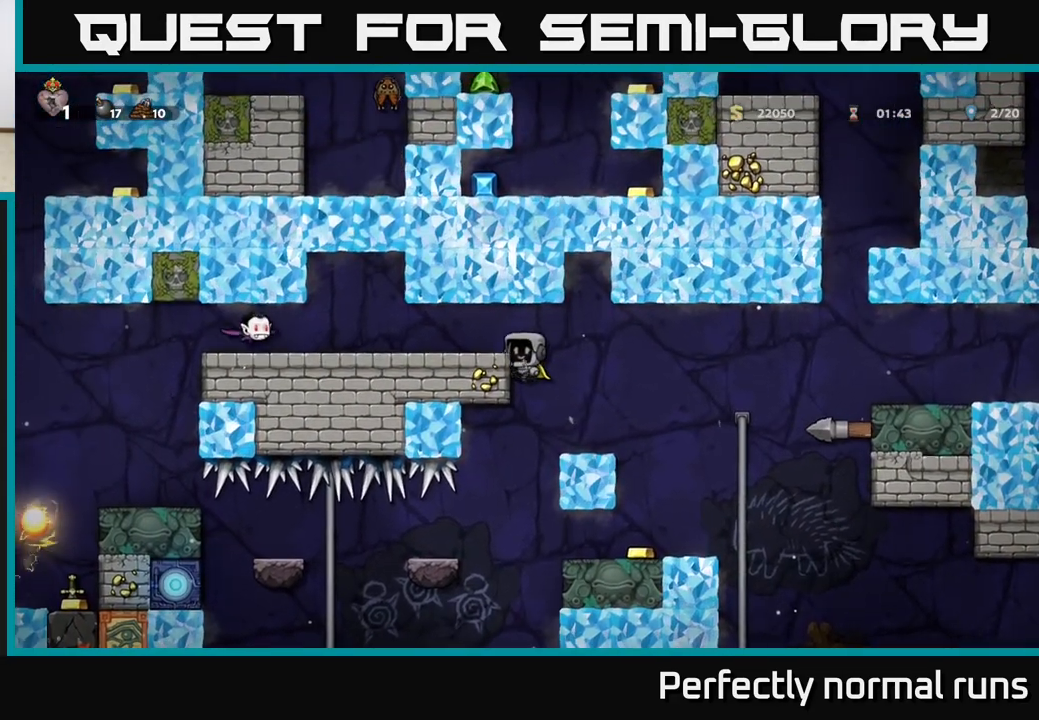
Gameplay with a controller (Xbox layout); each line is a JSON object with the inputs held at the frame after it. "events" lists button and stick changes between this image and that frame as [ms after this image, input, new state], when the widget could be followed in between.
{"buttons": [], "left_stick": "right", "right_stick": "center", "events": [[67, "A", "up"], [183, "X", "down"], [300, "X", "up"], [317, "left_stick", "center"], [467, "left_stick", "right"]]}
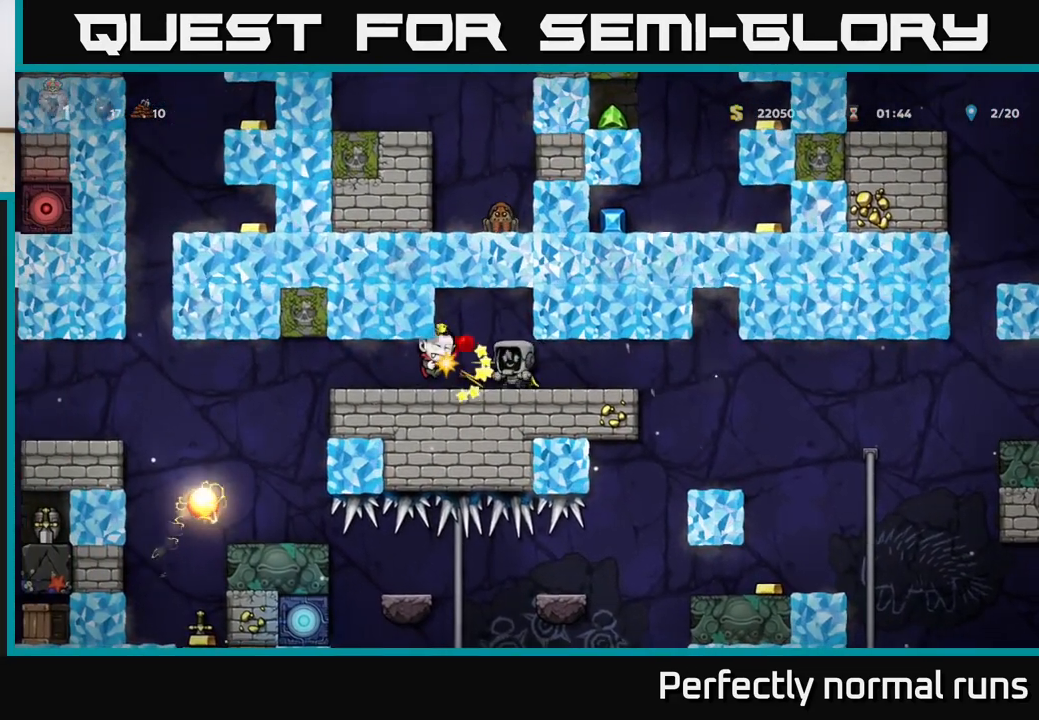
{"buttons": [], "left_stick": "left", "right_stick": "center", "events": [[133, "left_stick", "center"], [250, "left_stick", "left"]]}
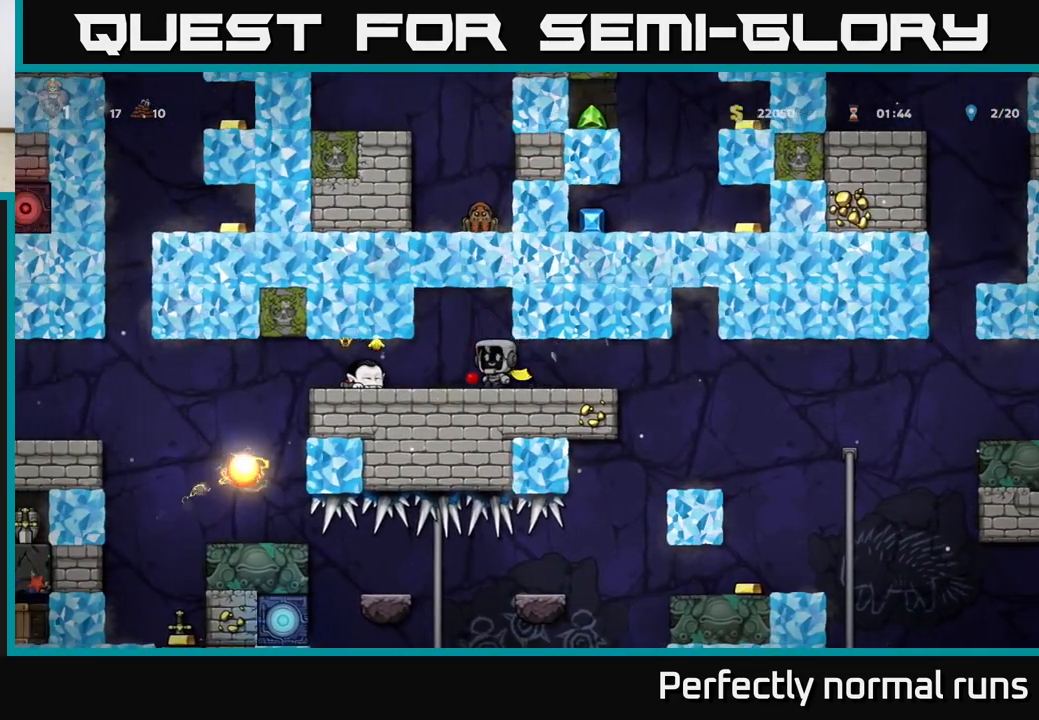
{"buttons": [], "left_stick": "center", "right_stick": "center", "events": [[133, "X", "down"], [167, "left_stick", "center"], [200, "X", "up"]]}
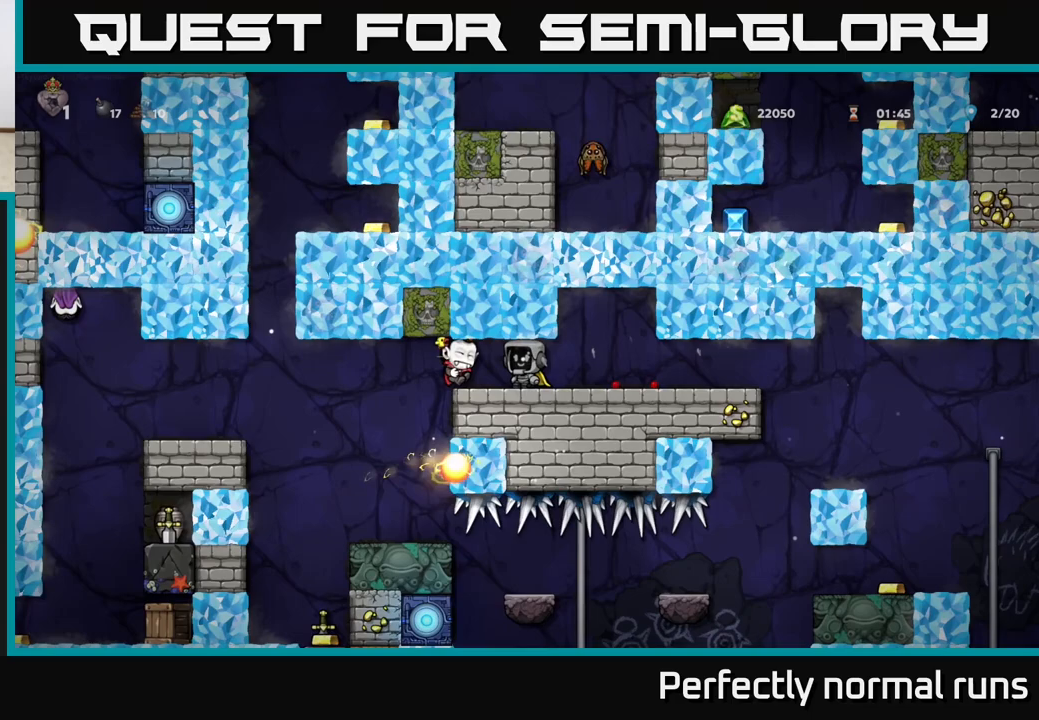
{"buttons": [], "left_stick": "center", "right_stick": "center", "events": [[350, "left_stick", "left"], [383, "X", "down"], [450, "X", "up"], [483, "left_stick", "center"]]}
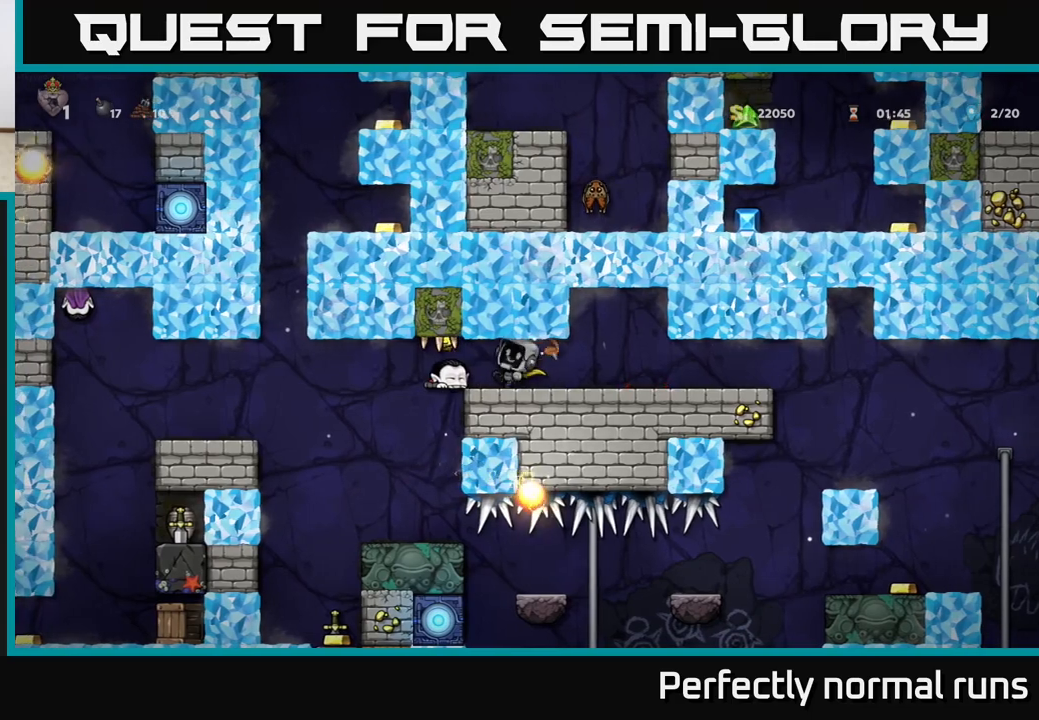
{"buttons": [], "left_stick": "left", "right_stick": "center", "events": [[33, "left_stick", "right"], [383, "left_stick", "left"]]}
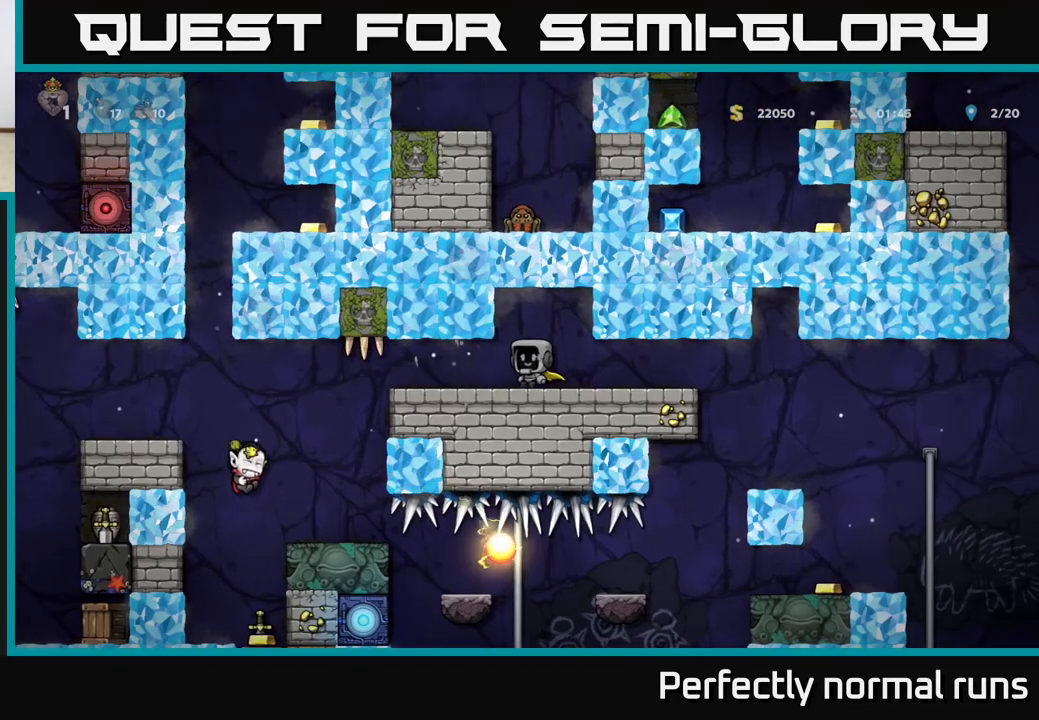
{"buttons": [], "left_stick": "center", "right_stick": "center", "events": [[17, "left_stick", "center"]]}
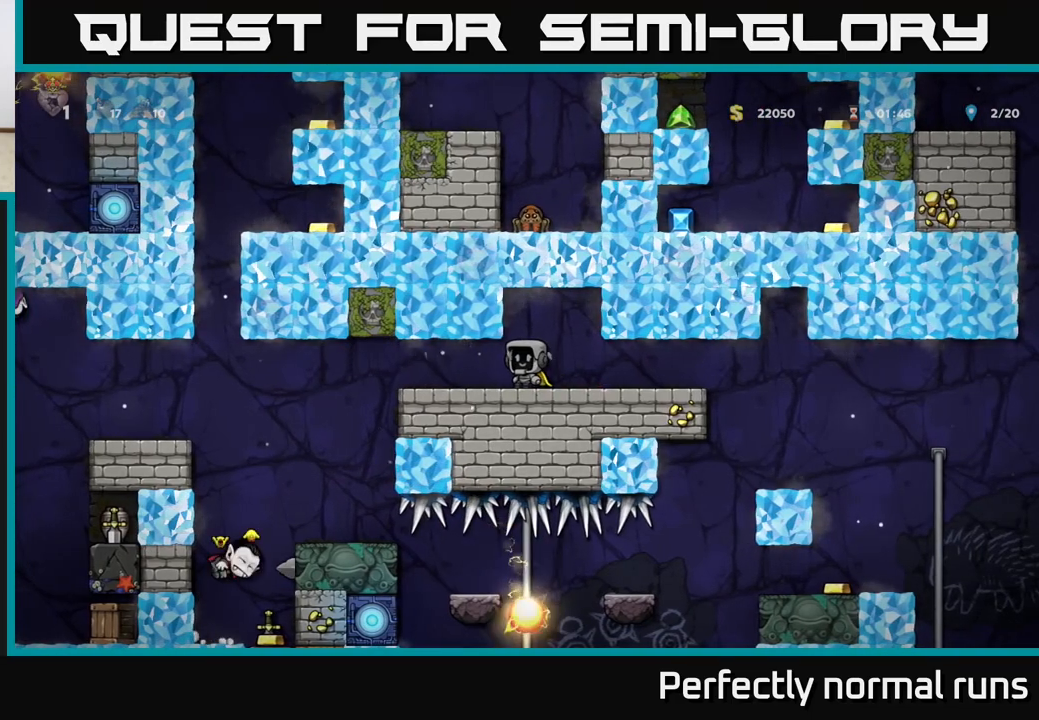
{"buttons": [], "left_stick": "center", "right_stick": "center", "events": []}
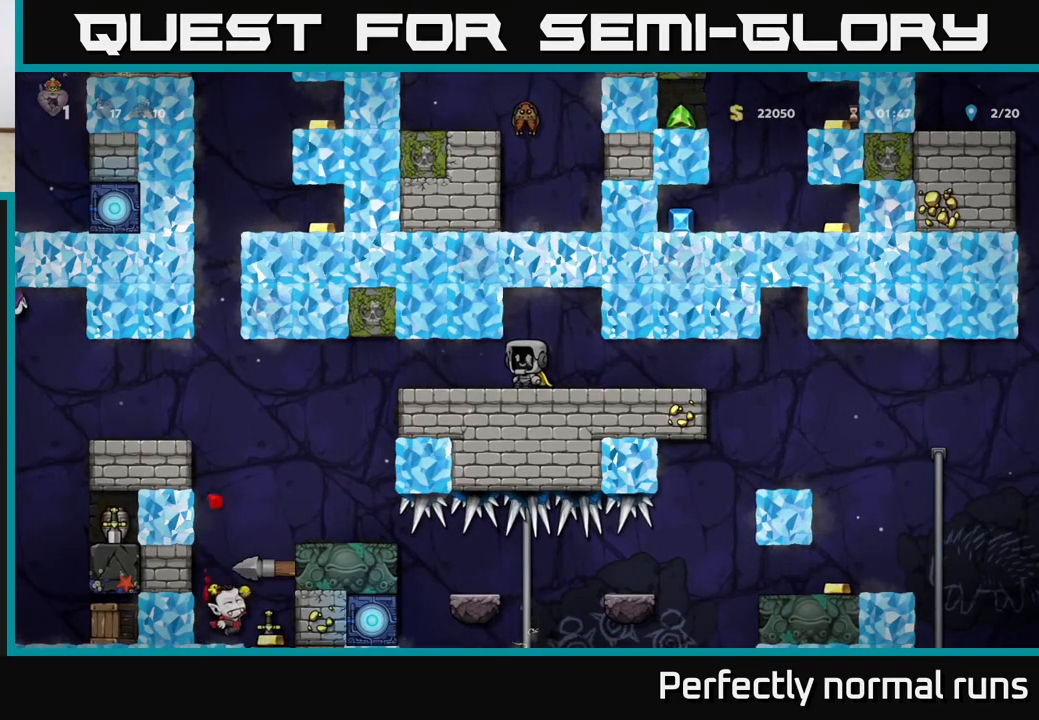
{"buttons": [], "left_stick": "center", "right_stick": "center", "events": []}
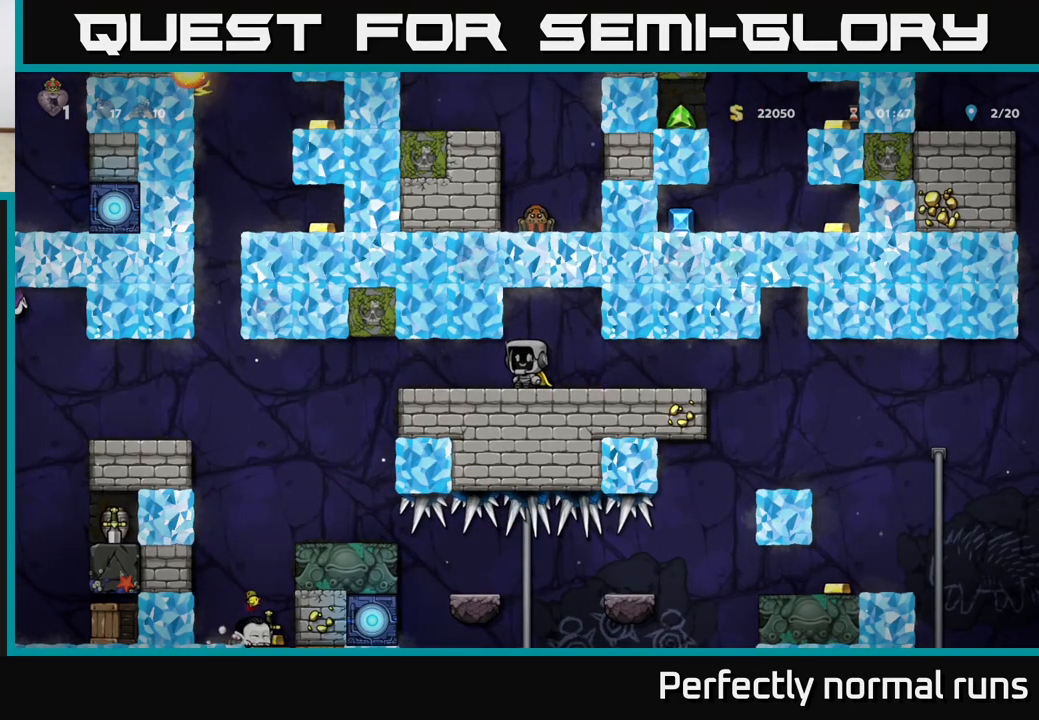
{"buttons": [], "left_stick": "center", "right_stick": "center", "events": [[300, "left_stick", "left"], [433, "left_stick", "center"]]}
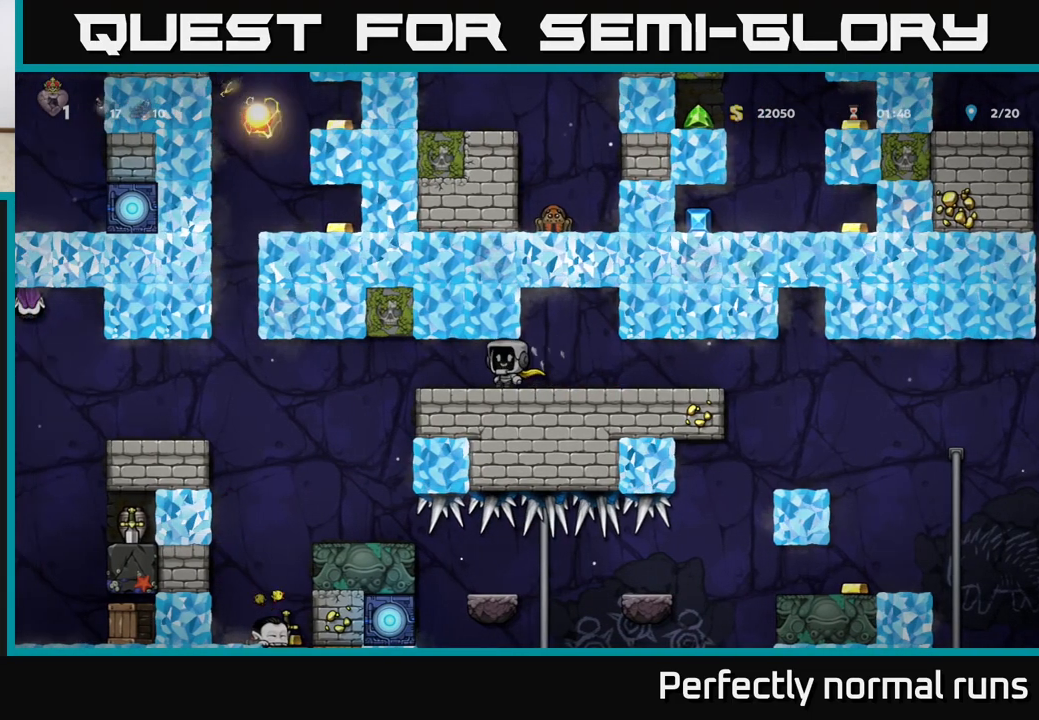
{"buttons": [], "left_stick": "center", "right_stick": "center", "events": []}
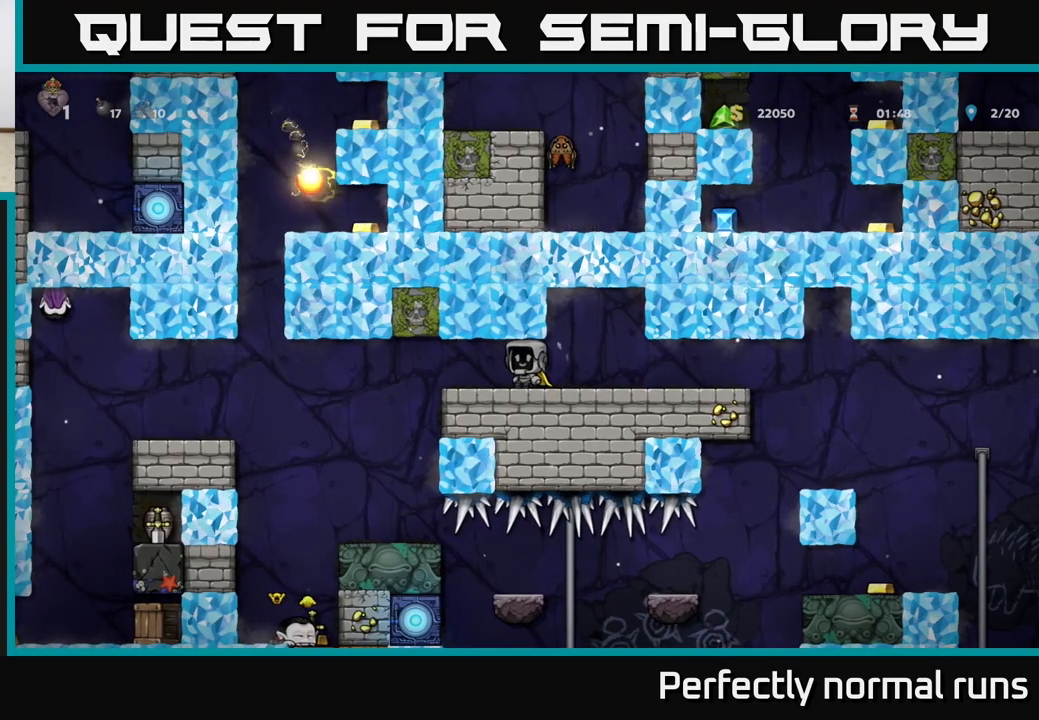
{"buttons": [], "left_stick": "center", "right_stick": "center", "events": [[33, "left_stick", "right"], [283, "left_stick", "left"], [417, "left_stick", "center"]]}
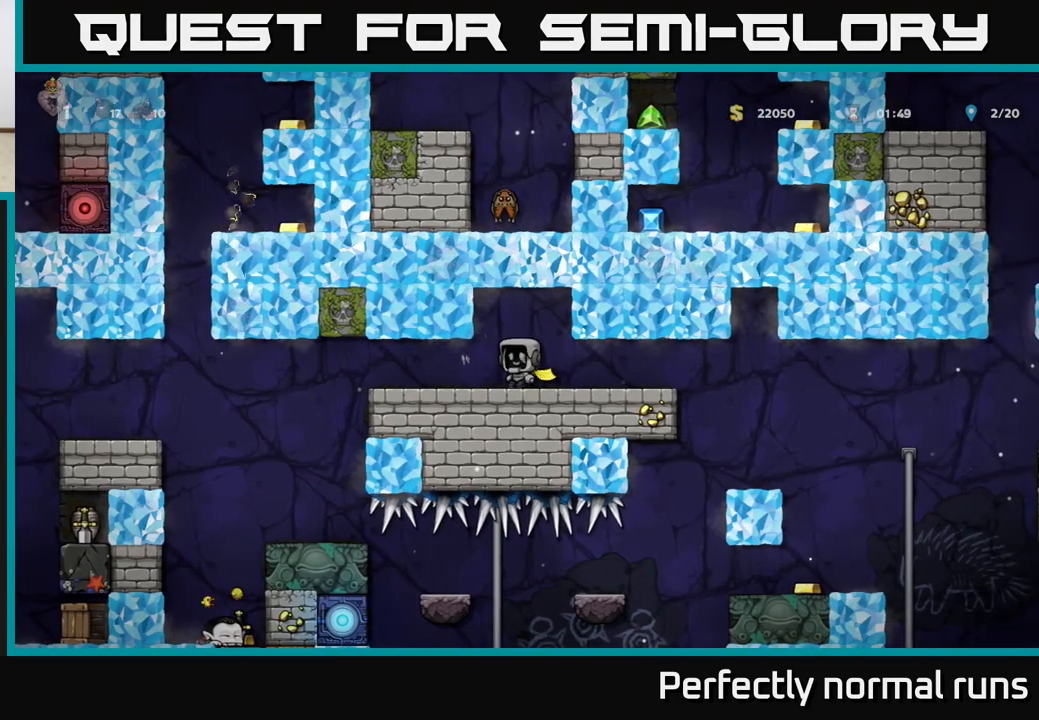
{"buttons": [], "left_stick": "center", "right_stick": "center", "events": []}
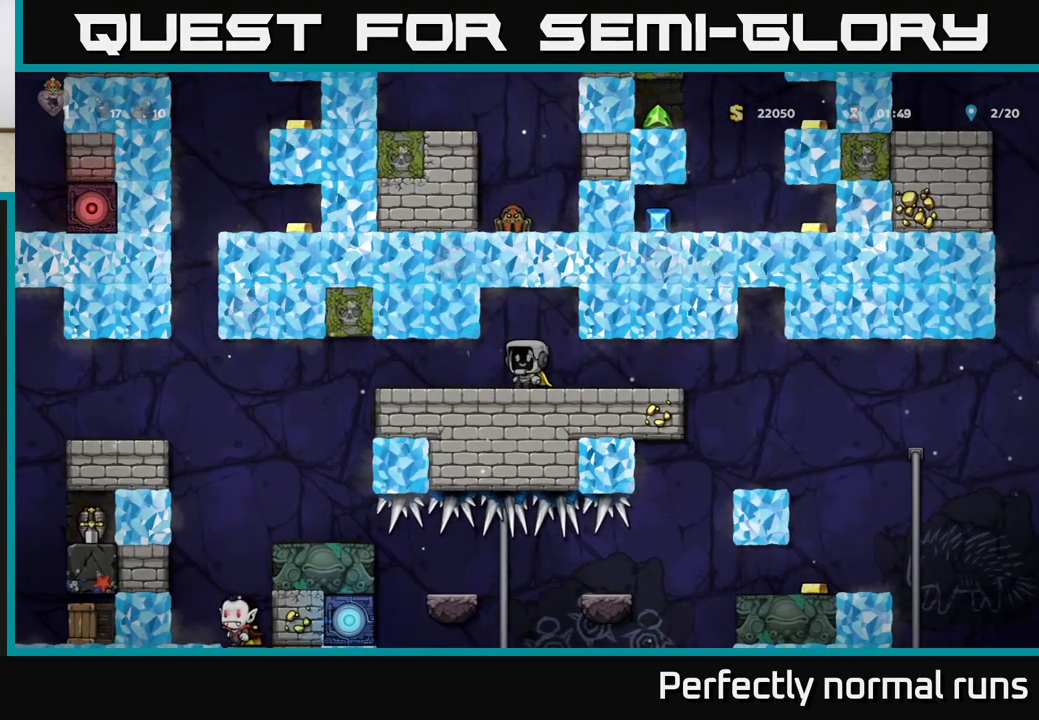
{"buttons": [], "left_stick": "center", "right_stick": "center", "events": []}
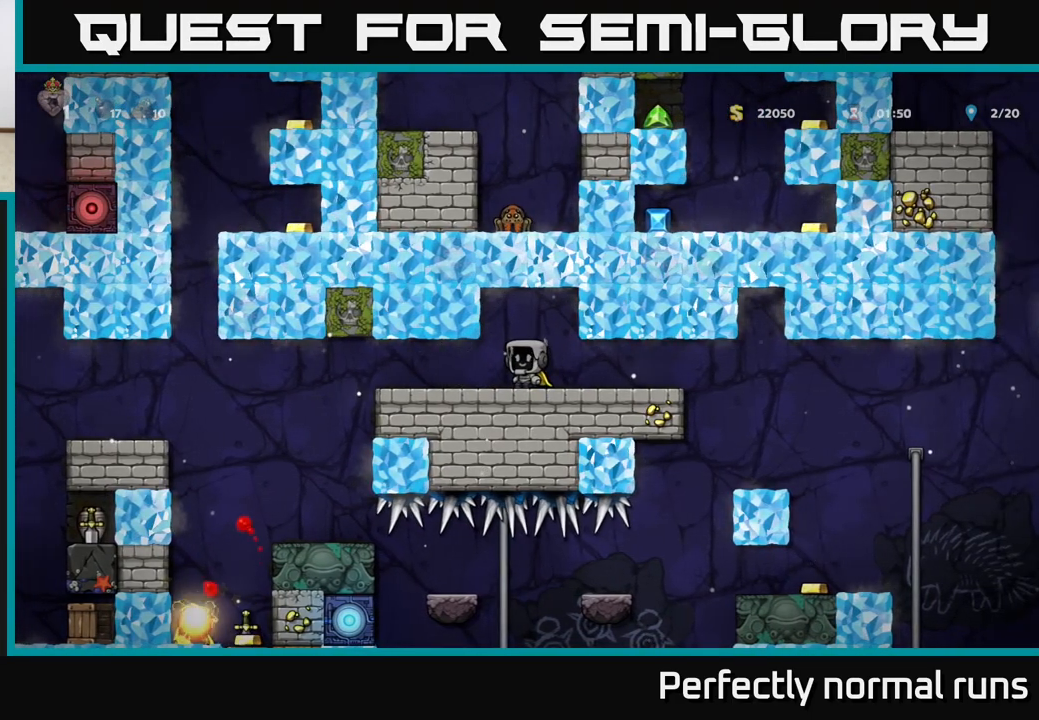
{"buttons": [], "left_stick": "center", "right_stick": "center", "events": []}
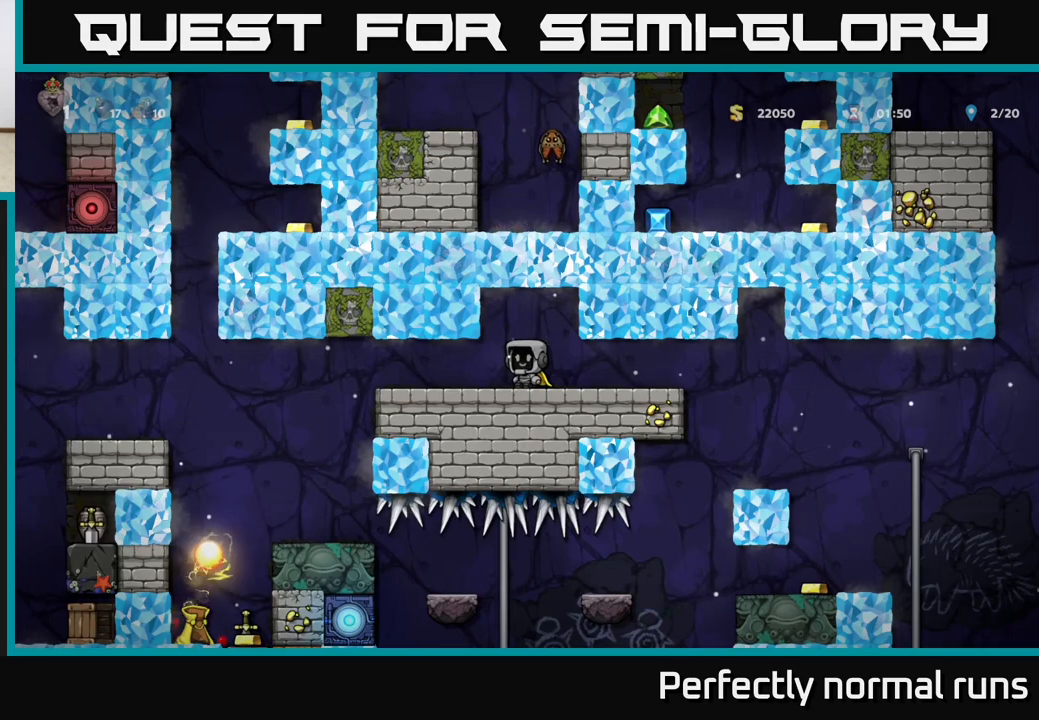
{"buttons": [], "left_stick": "center", "right_stick": "center", "events": []}
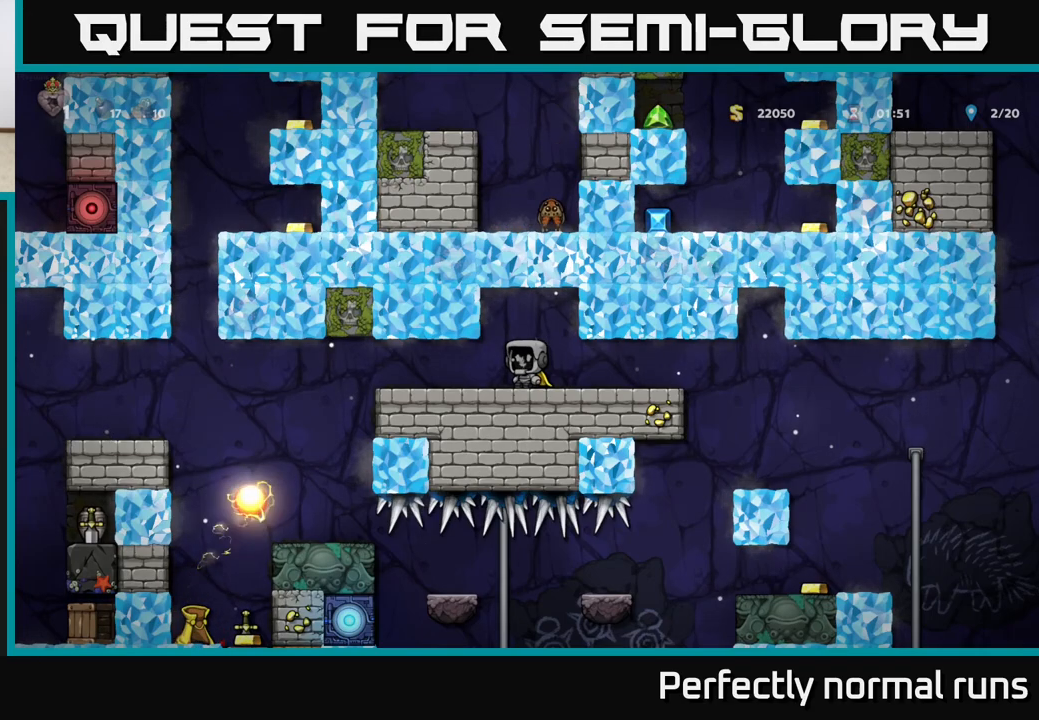
{"buttons": [], "left_stick": "left", "right_stick": "center", "events": [[267, "left_stick", "left"]]}
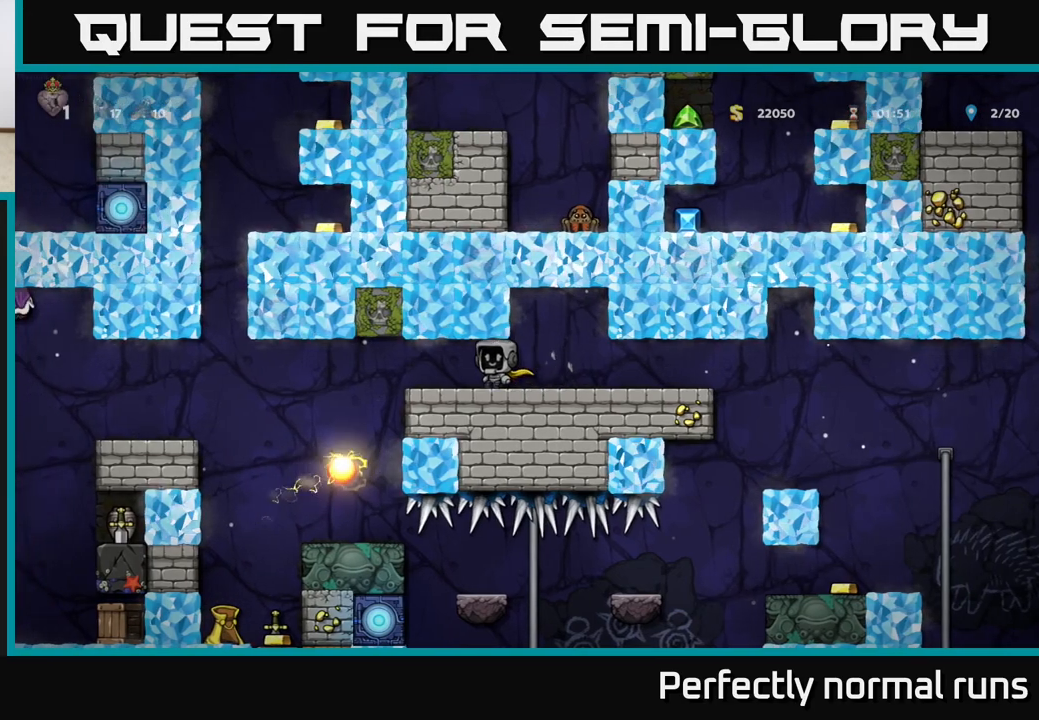
{"buttons": [], "left_stick": "left", "right_stick": "center", "events": []}
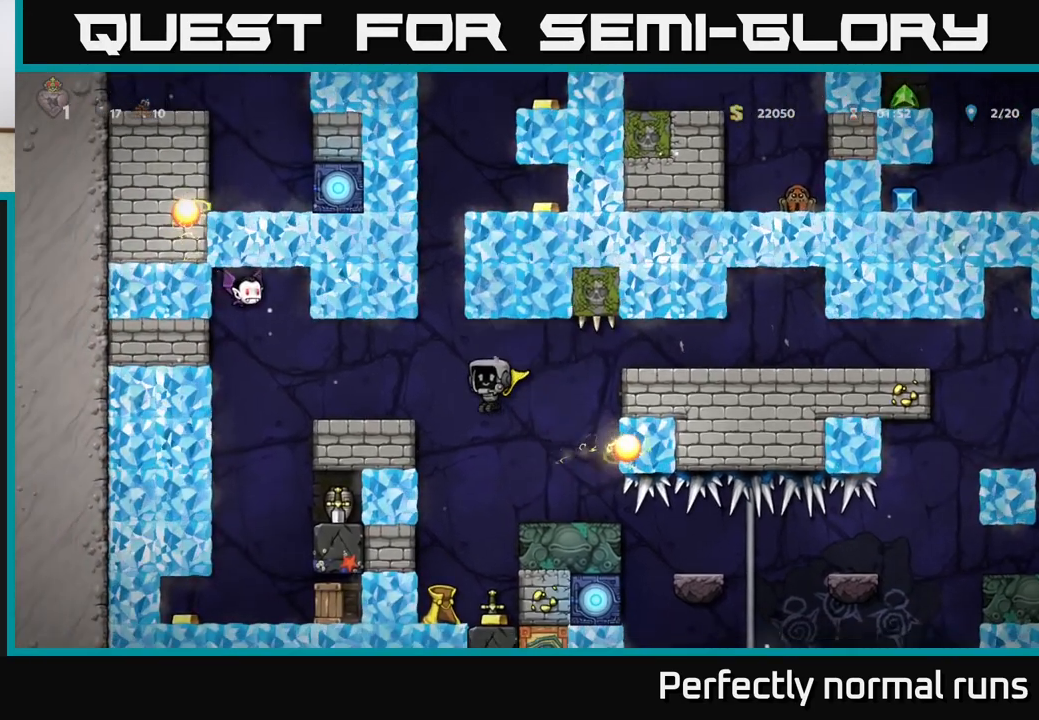
{"buttons": [], "left_stick": "right", "right_stick": "center", "events": [[50, "left_stick", "center"], [333, "left_stick", "right"]]}
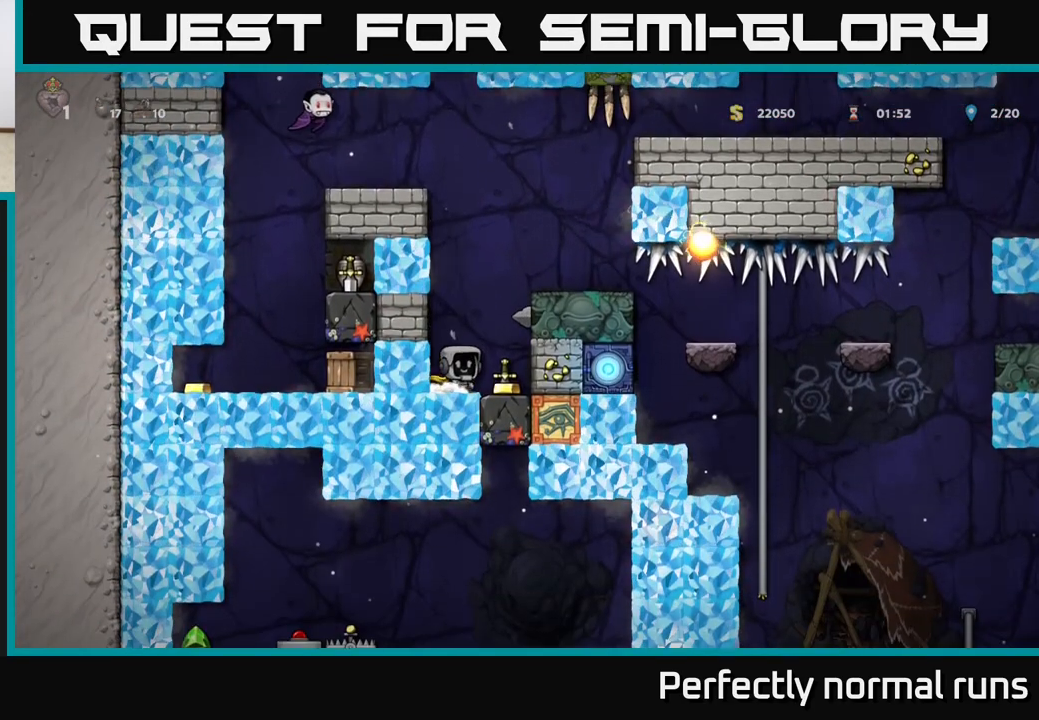
{"buttons": [], "left_stick": "down", "right_stick": "center", "events": [[100, "left_stick", "center"], [267, "left_stick", "down"], [383, "X", "down"], [483, "X", "up"]]}
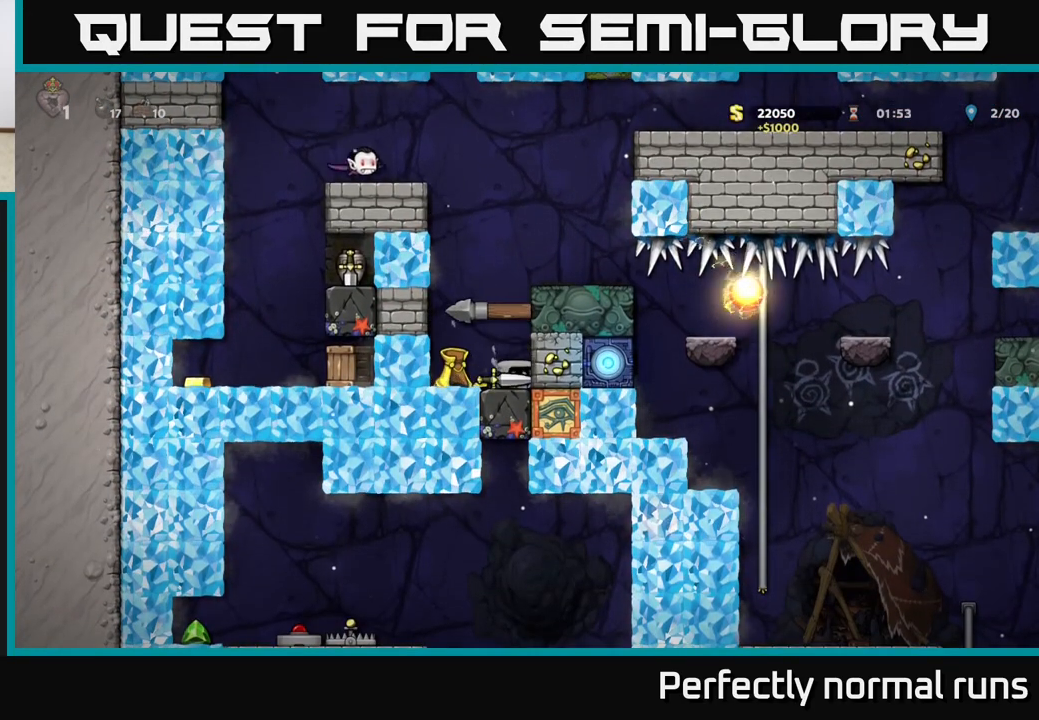
{"buttons": [], "left_stick": "center", "right_stick": "center", "events": [[67, "left_stick", "center"], [350, "left_stick", "left"], [433, "left_stick", "center"]]}
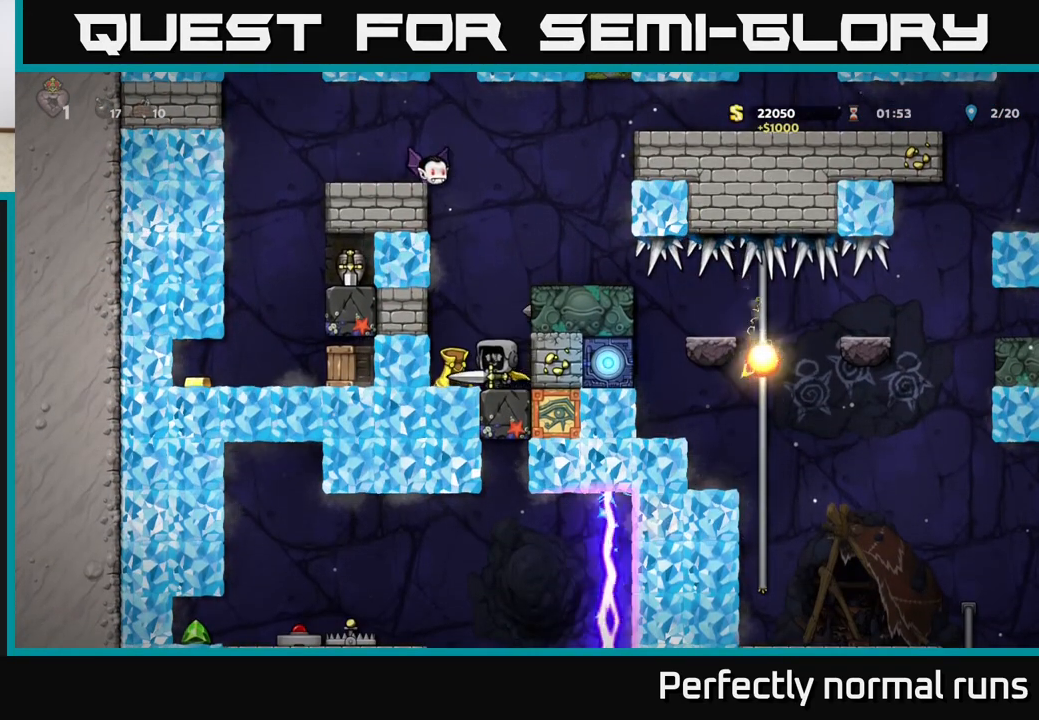
{"buttons": [], "left_stick": "center", "right_stick": "center", "events": []}
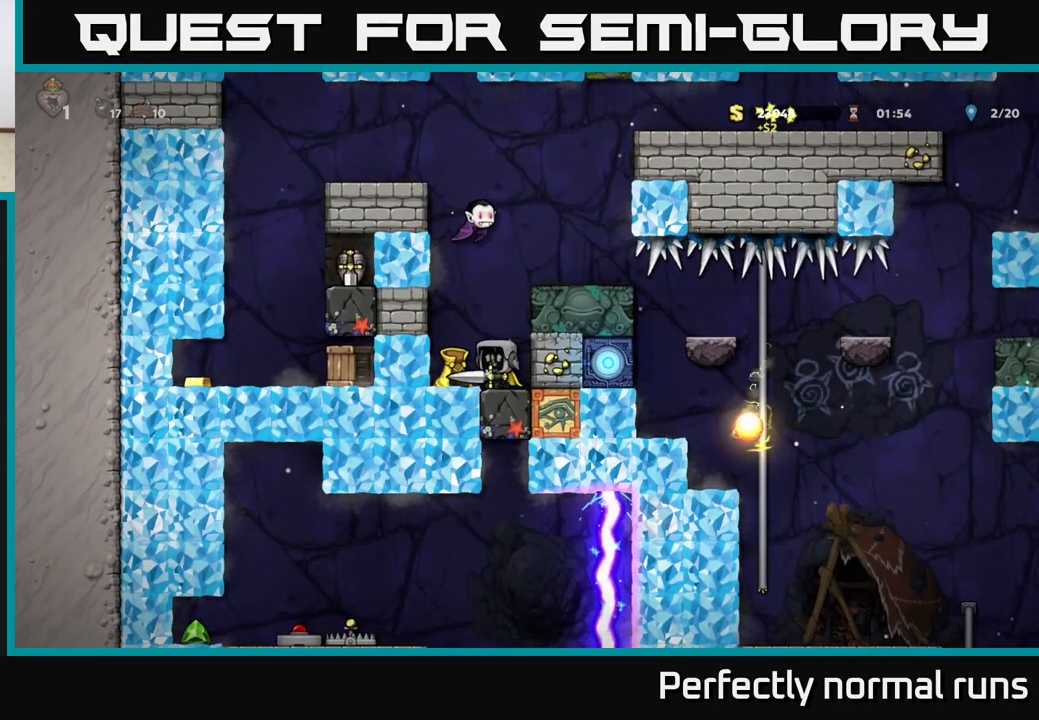
{"buttons": ["X"], "left_stick": "center", "right_stick": "center", "events": [[450, "X", "down"]]}
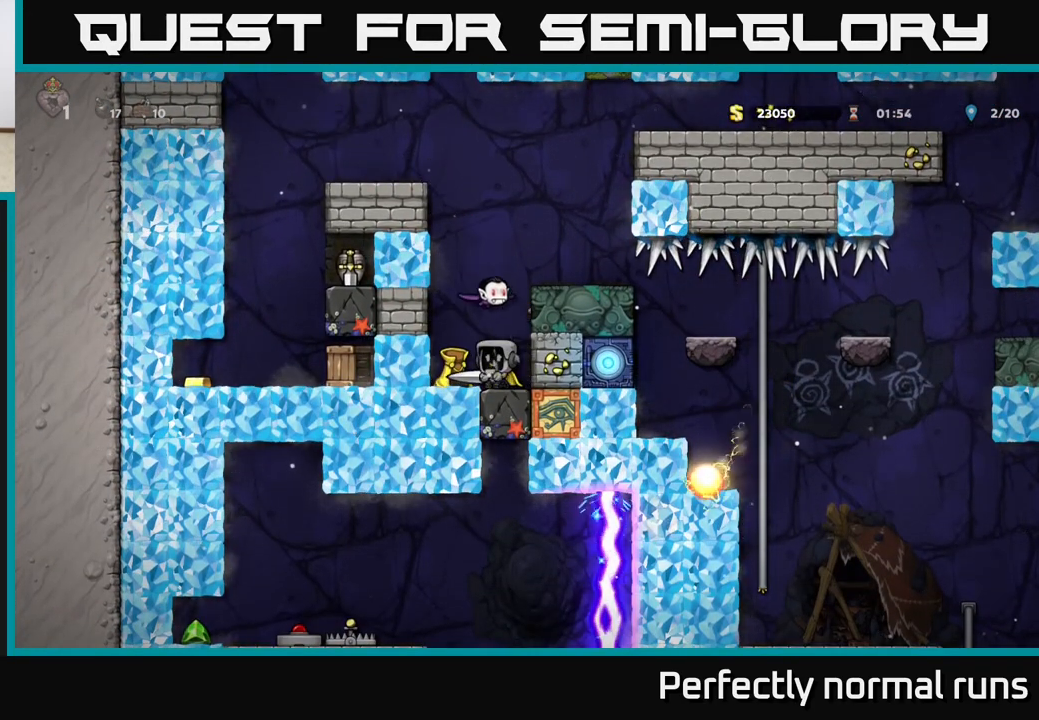
{"buttons": [], "left_stick": "center", "right_stick": "center", "events": [[67, "X", "up"]]}
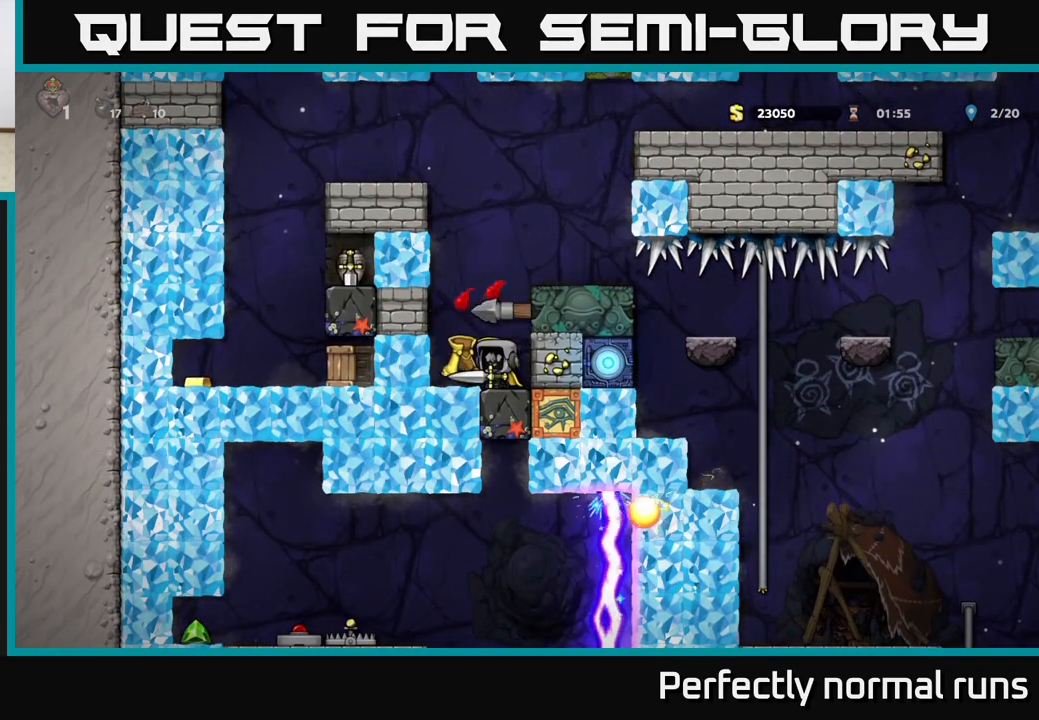
{"buttons": [], "left_stick": "center", "right_stick": "center", "events": []}
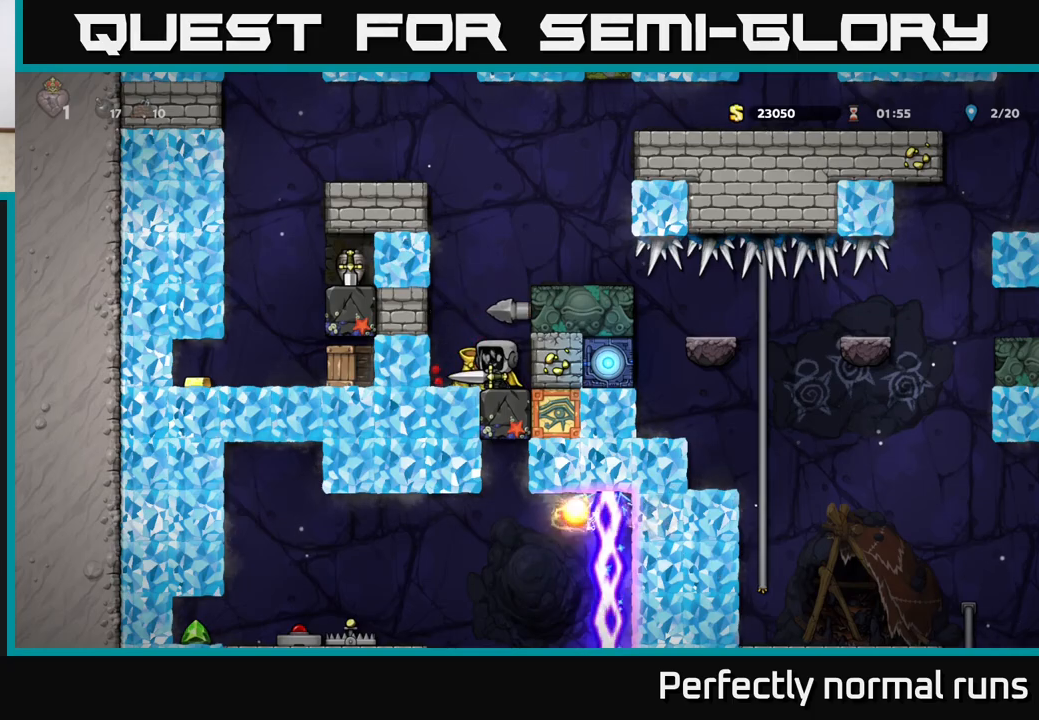
{"buttons": [], "left_stick": "right", "right_stick": "center", "events": [[150, "A", "down"], [217, "left_stick", "right"], [333, "A", "up"]]}
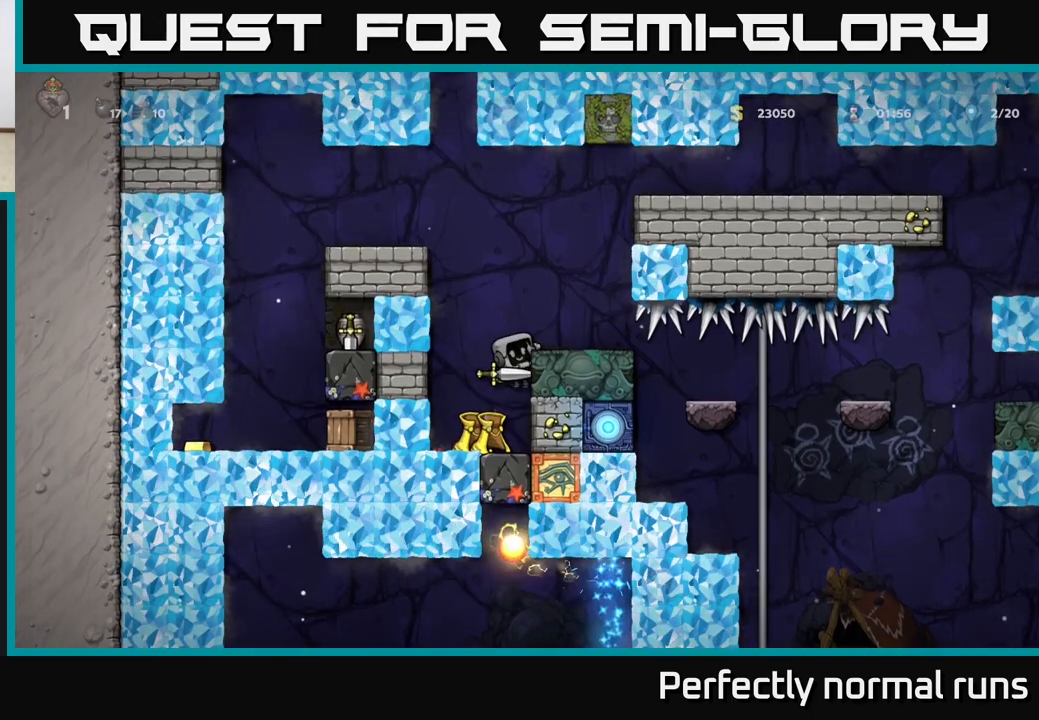
{"buttons": ["A"], "left_stick": "left", "right_stick": "center", "events": [[67, "A", "down"], [183, "A", "up"], [267, "left_stick", "center"], [317, "left_stick", "left"], [467, "A", "down"]]}
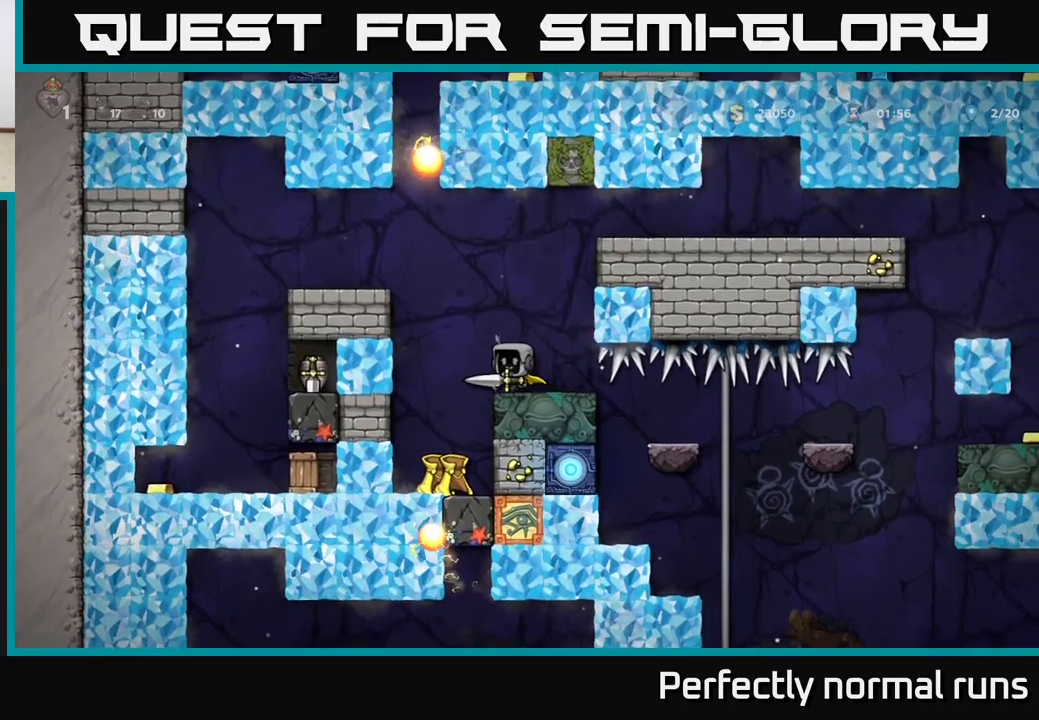
{"buttons": [], "left_stick": "center", "right_stick": "center", "events": [[150, "A", "up"], [367, "left_stick", "center"]]}
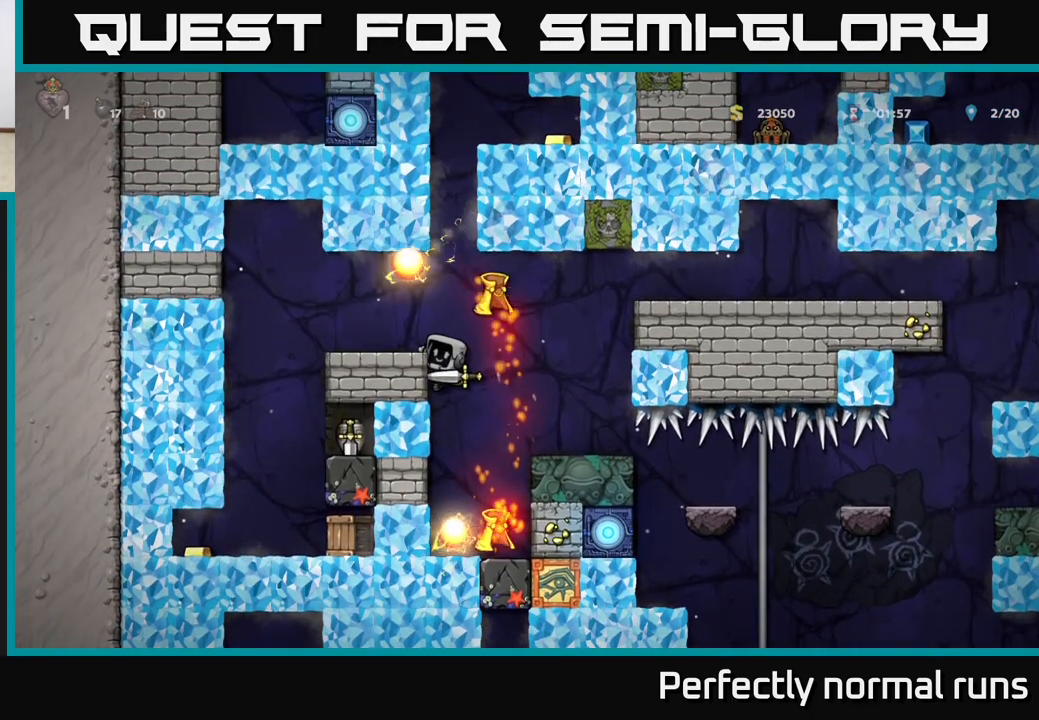
{"buttons": ["A"], "left_stick": "center", "right_stick": "center", "events": [[400, "A", "down"]]}
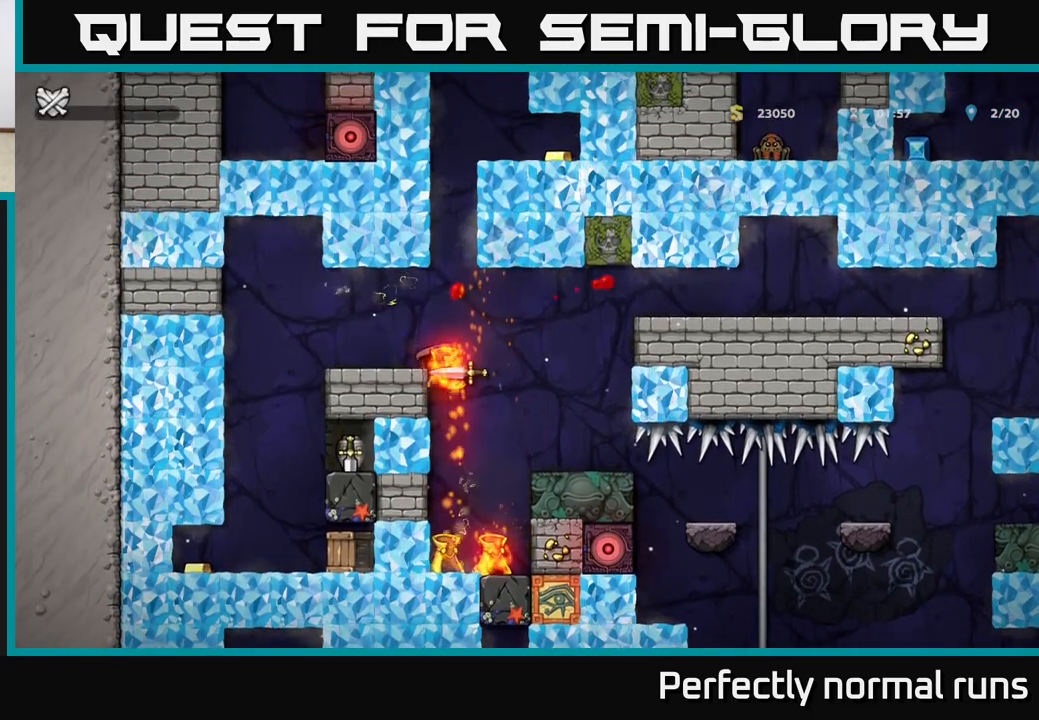
{"buttons": [], "left_stick": "center", "right_stick": "center", "events": [[33, "left_stick", "up-left"], [67, "A", "up"], [167, "left_stick", "center"]]}